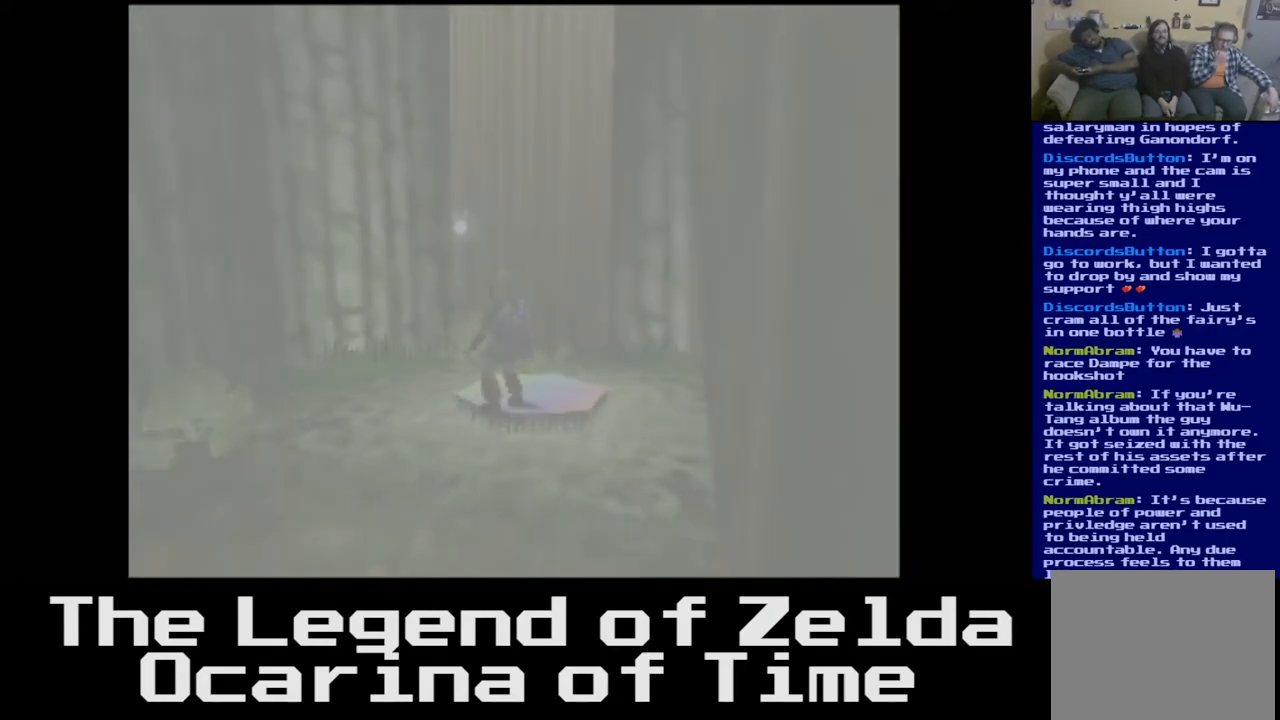
Gameplay with a controller (Xbox layout); each line is a JSON object with the inputs held at the frame after it. "events" lists button and stick changes between this image and that frame as [ms after this image, input, new state], when the widget could be followed in between.
{"buttons": [], "left_stick": "center", "right_stick": "center", "events": []}
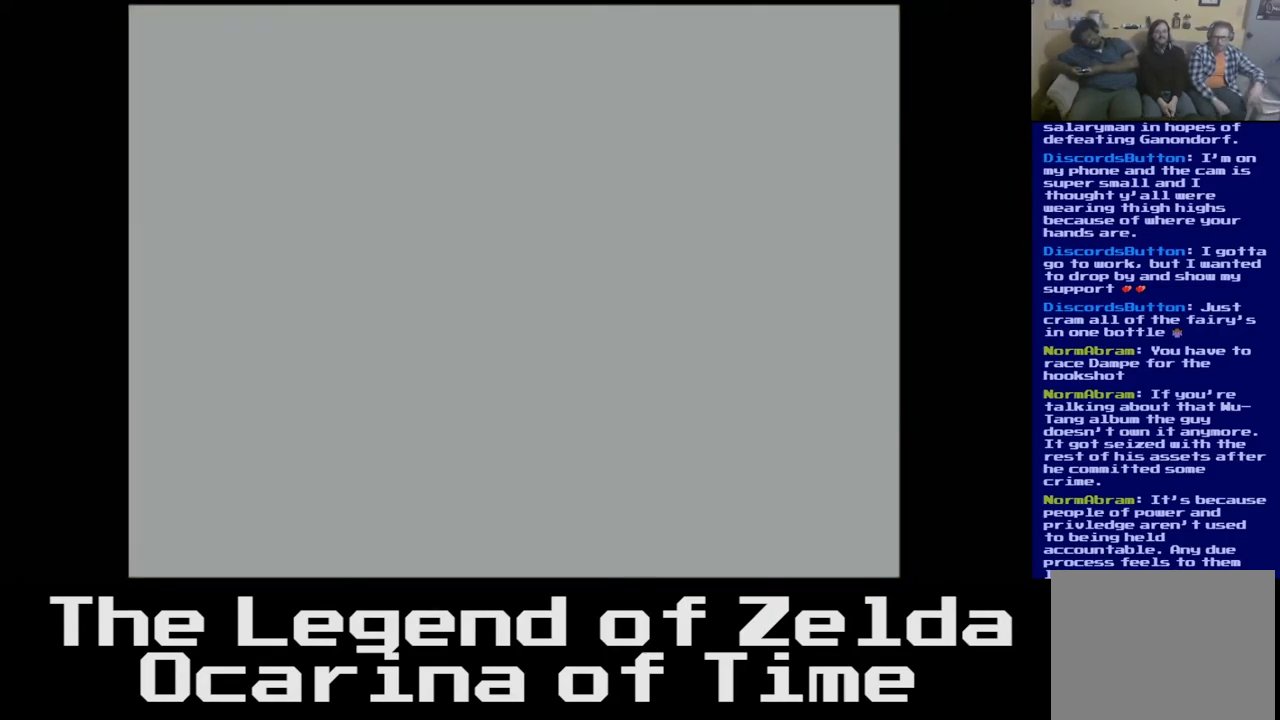
{"buttons": [], "left_stick": "center", "right_stick": "center", "events": []}
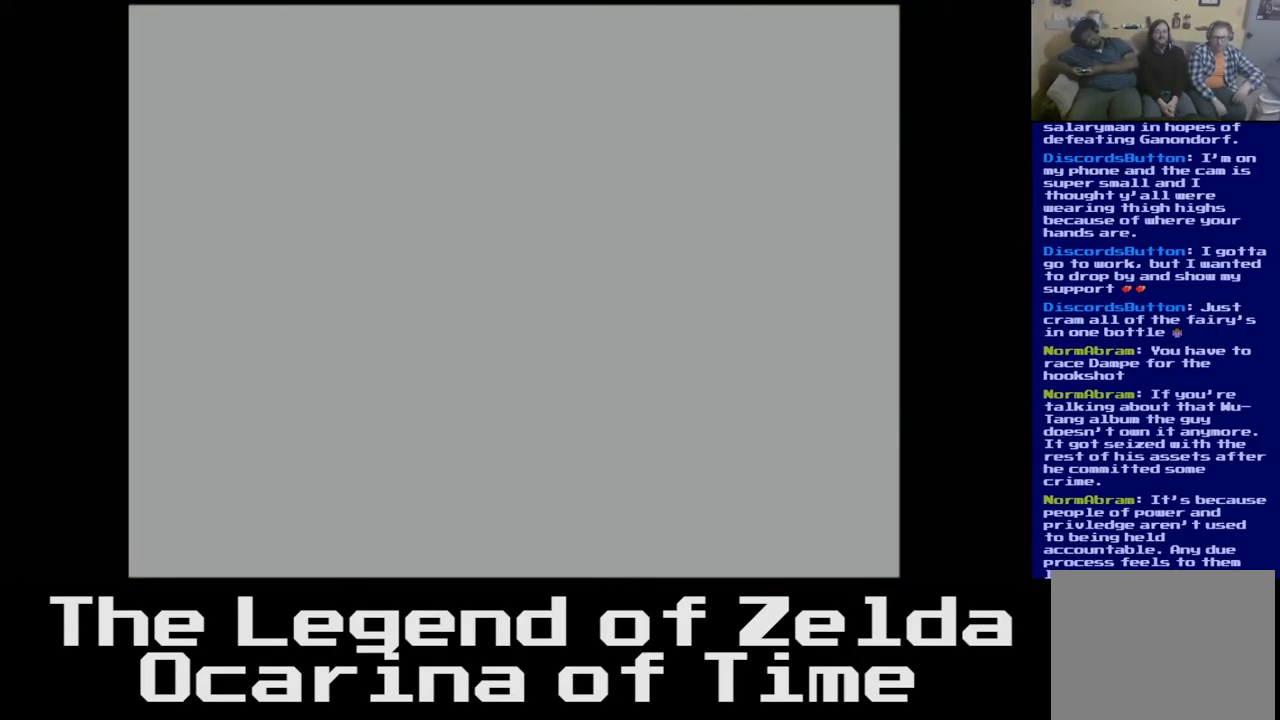
{"buttons": [], "left_stick": "center", "right_stick": "center", "events": []}
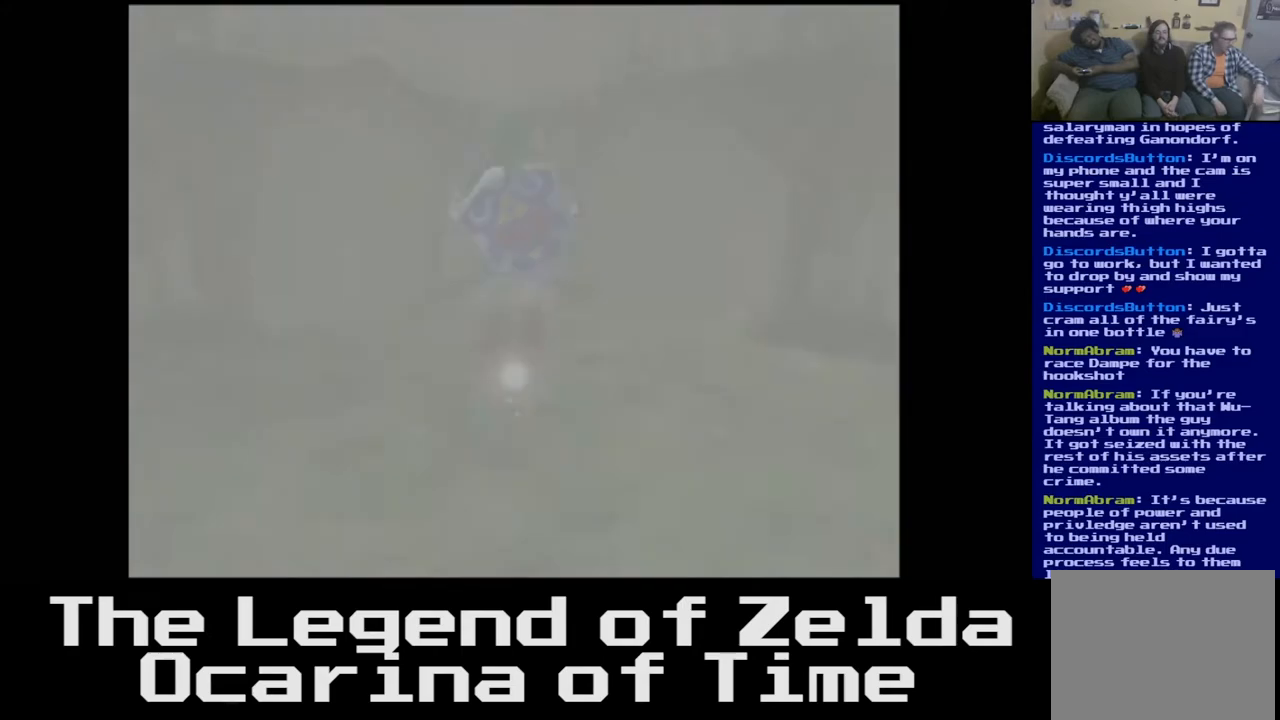
{"buttons": [], "left_stick": "center", "right_stick": "center", "events": []}
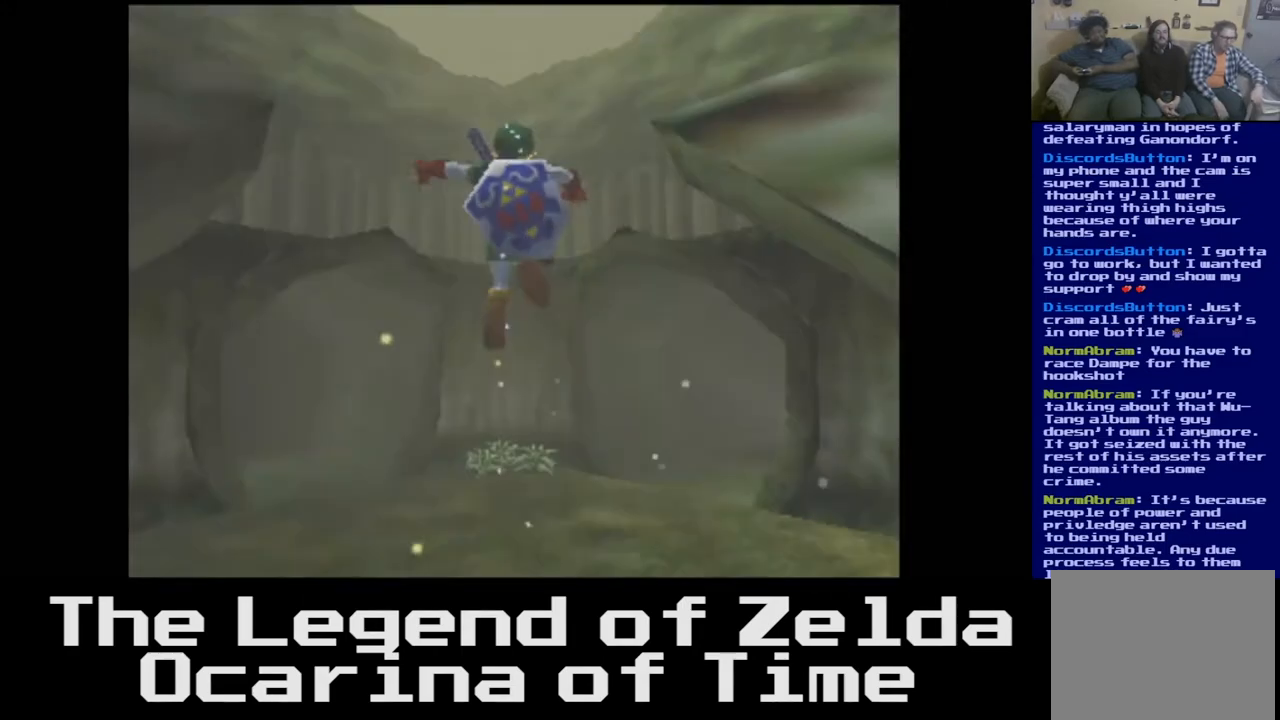
{"buttons": [], "left_stick": "center", "right_stick": "center", "events": []}
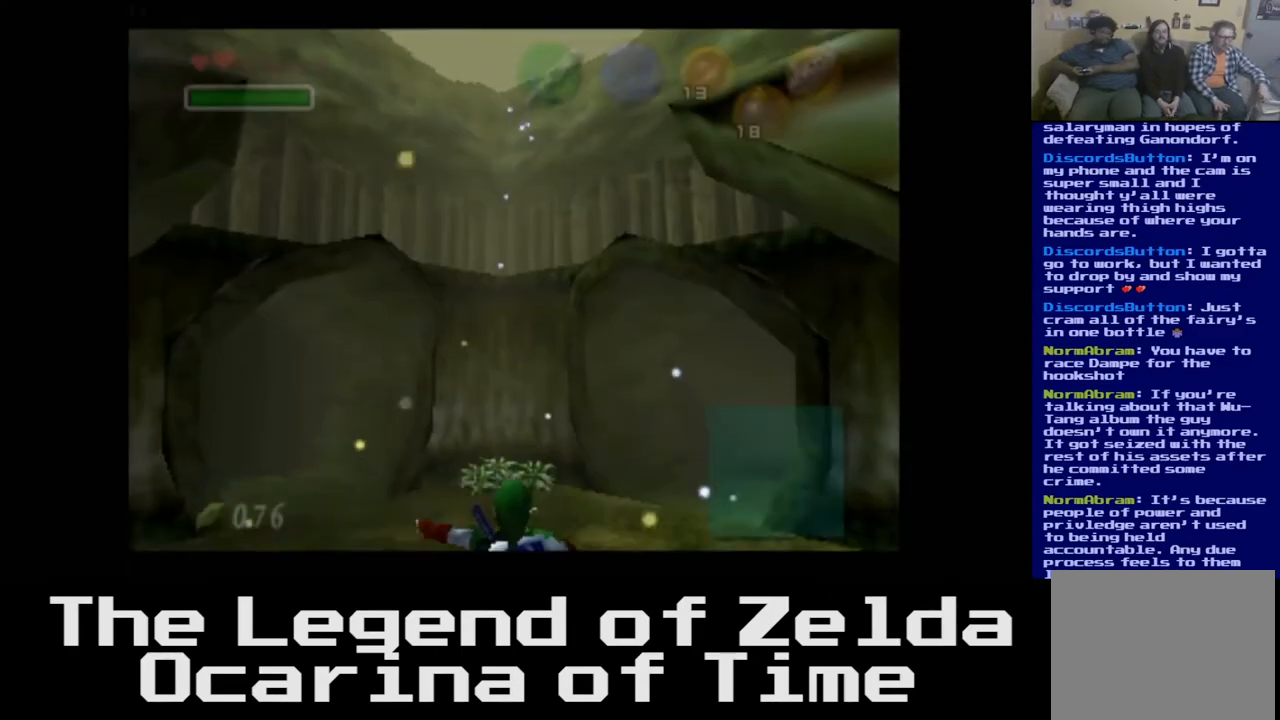
{"buttons": [], "left_stick": "up", "right_stick": "center", "events": [[83, "left_stick", "up"]]}
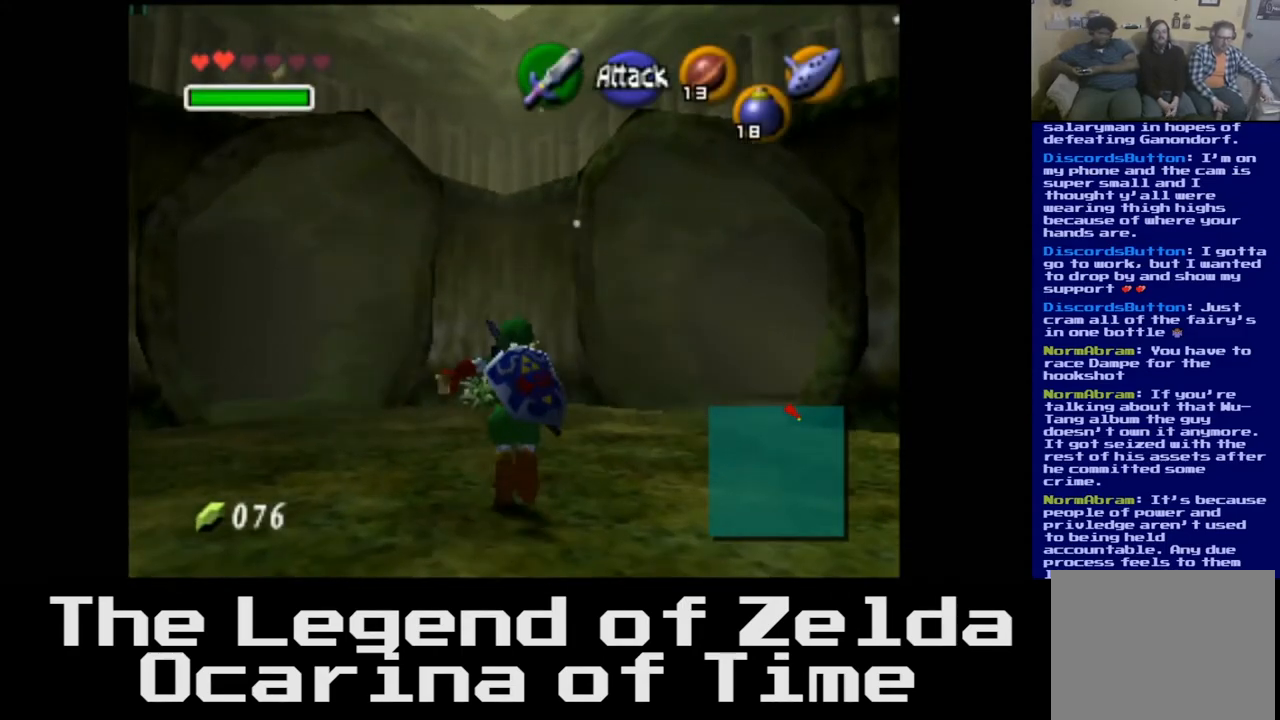
{"buttons": [], "left_stick": "up-right", "right_stick": "center", "events": [[300, "left_stick", "up-right"]]}
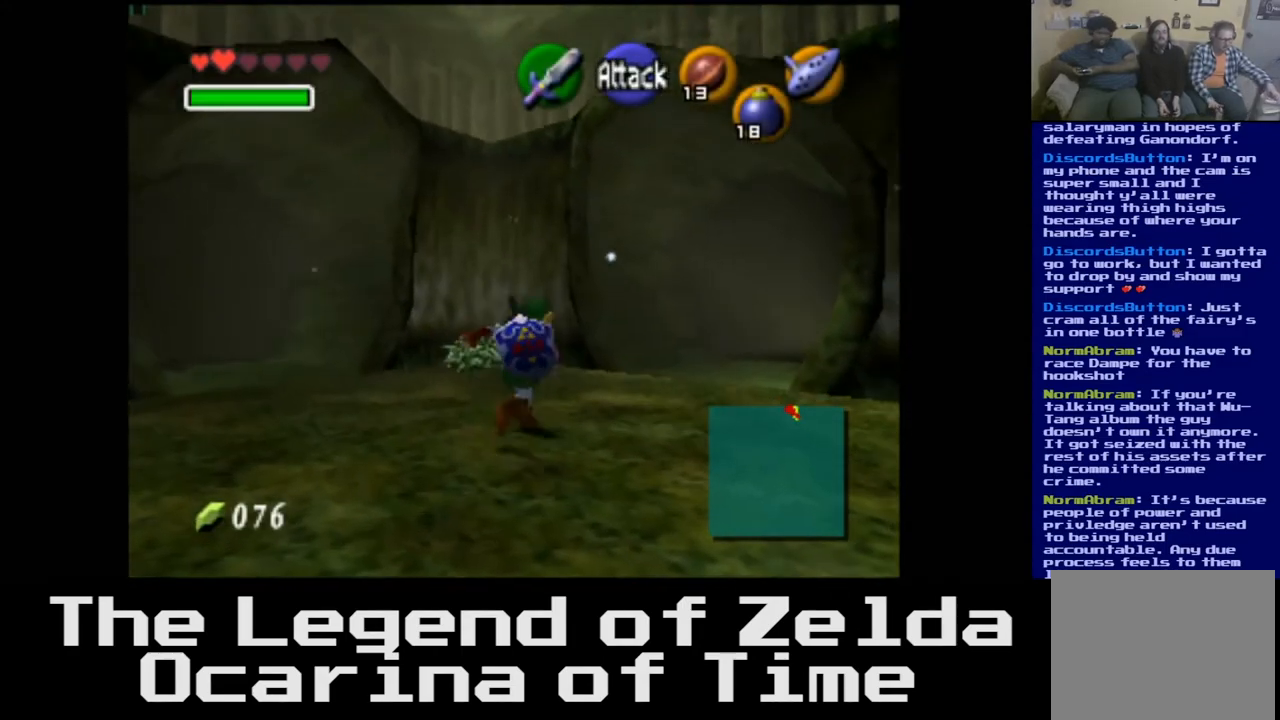
{"buttons": [], "left_stick": "left", "right_stick": "center", "events": [[150, "left_stick", "up"], [367, "left_stick", "up-left"], [467, "left_stick", "left"]]}
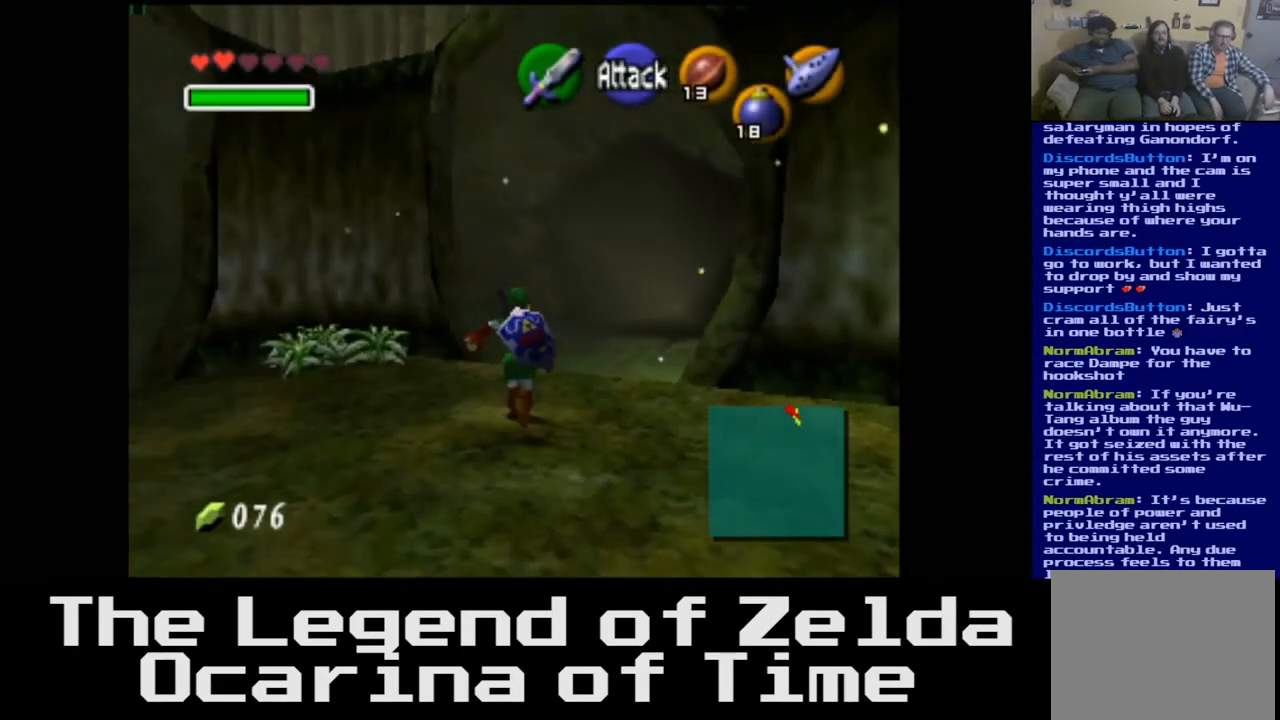
{"buttons": [], "left_stick": "down-left", "right_stick": "center", "events": [[383, "left_stick", "down-left"]]}
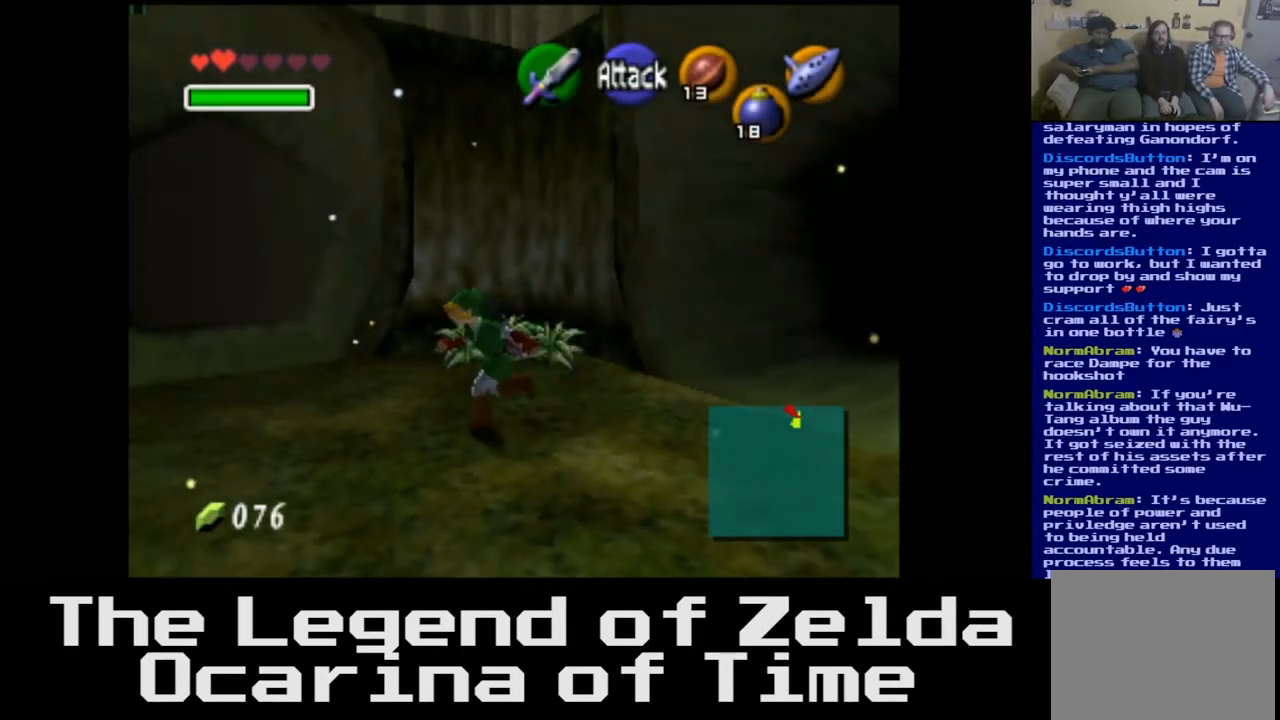
{"buttons": ["L2"], "left_stick": "center", "right_stick": "center", "events": [[133, "left_stick", "center"], [417, "L2", "down"]]}
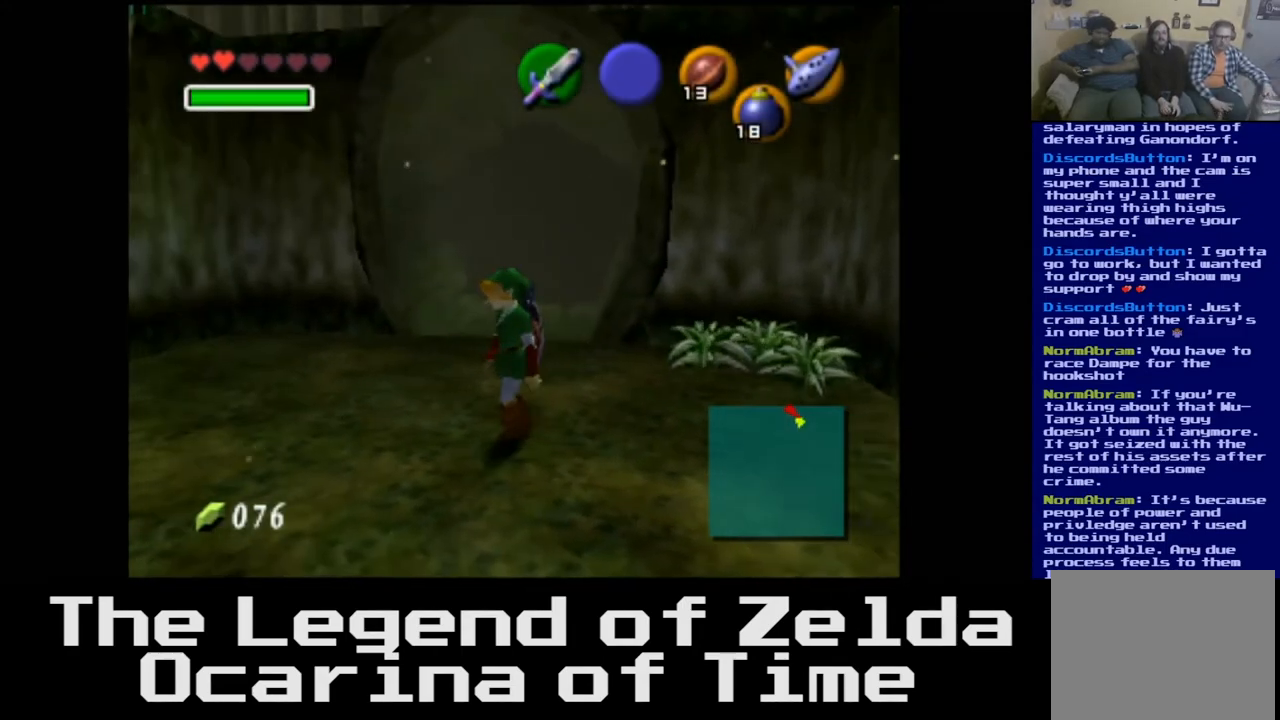
{"buttons": [], "left_stick": "center", "right_stick": "center", "events": [[133, "L2", "up"]]}
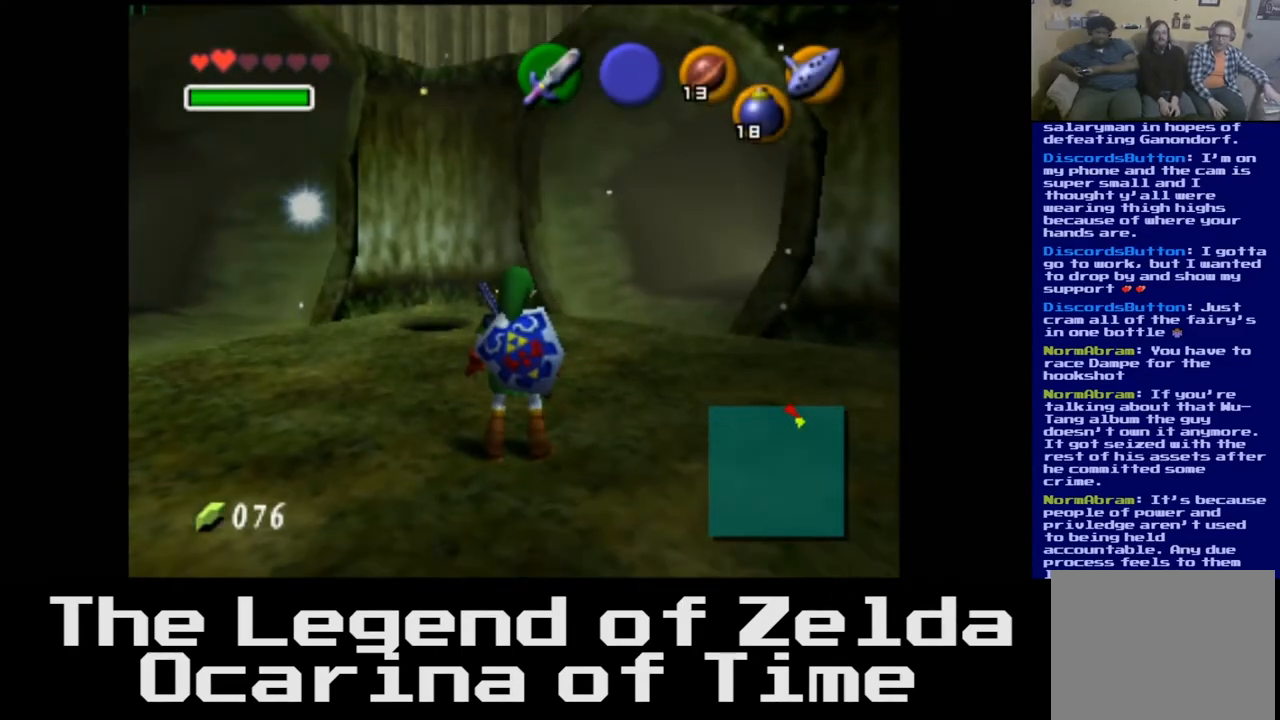
{"buttons": [], "left_stick": "up-left", "right_stick": "center", "events": [[83, "left_stick", "up"], [350, "left_stick", "up-left"]]}
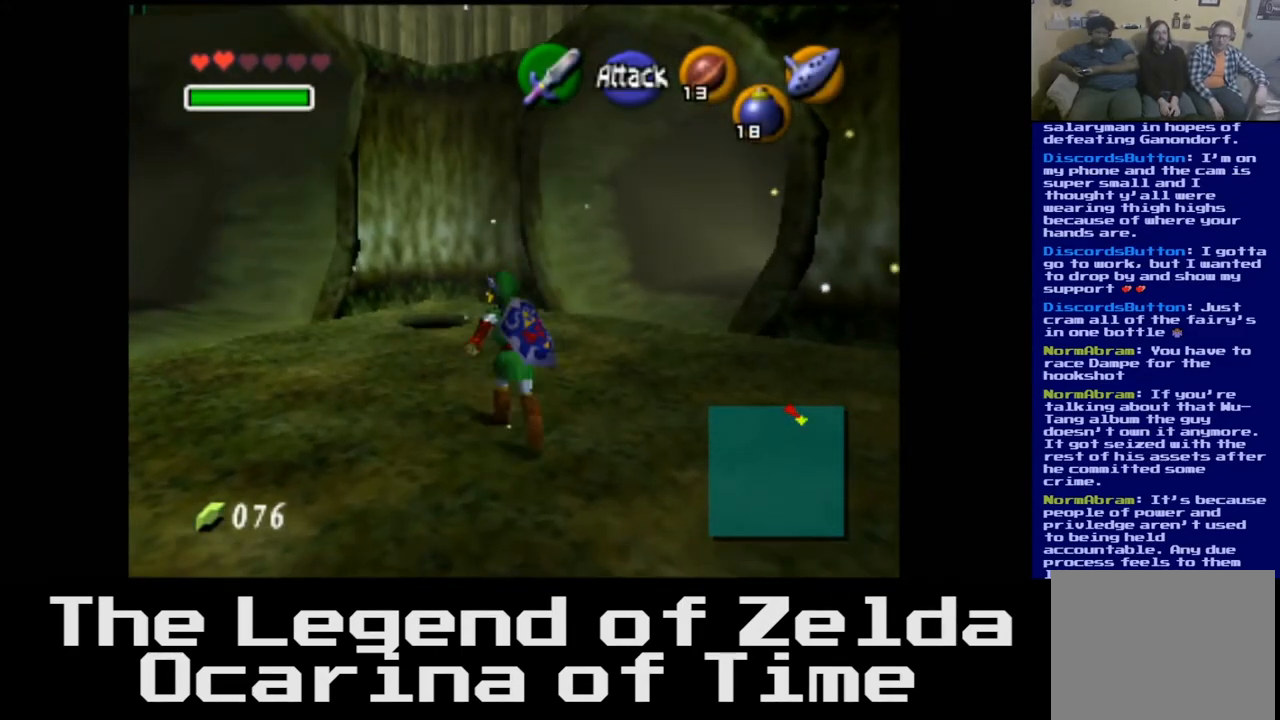
{"buttons": [], "left_stick": "up-left", "right_stick": "center", "events": []}
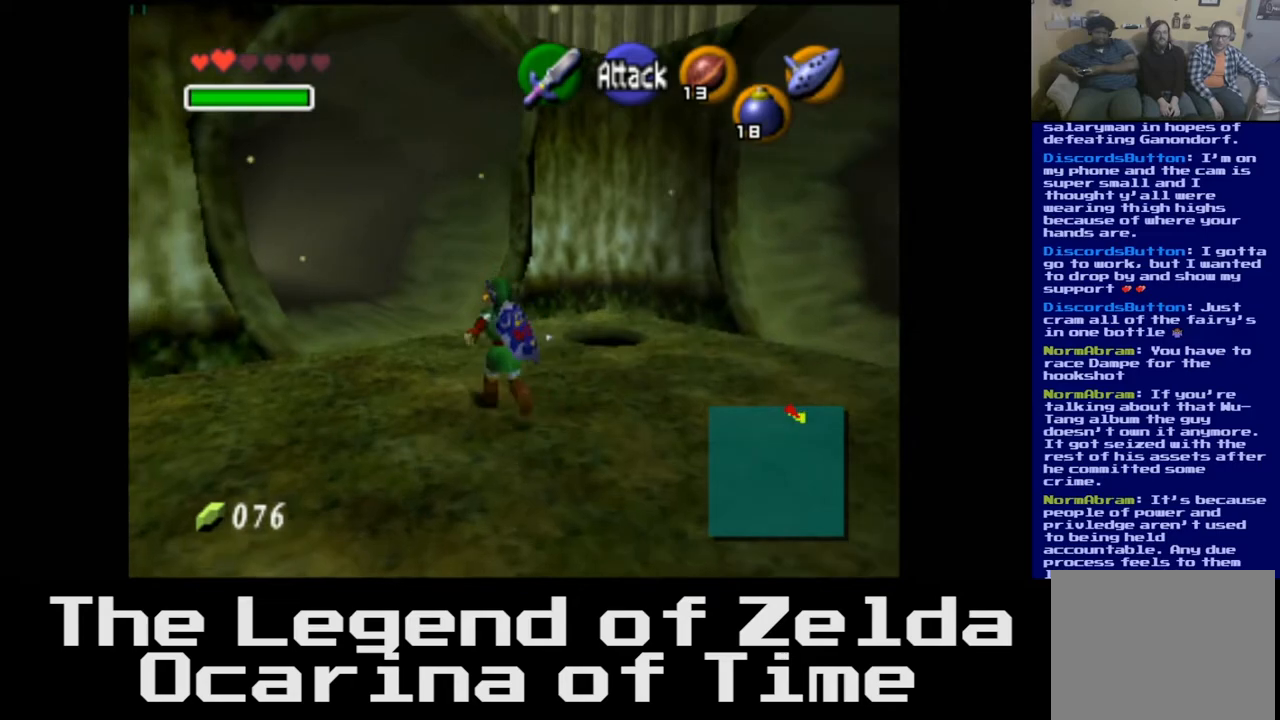
{"buttons": [], "left_stick": "center", "right_stick": "center", "events": [[217, "left_stick", "center"]]}
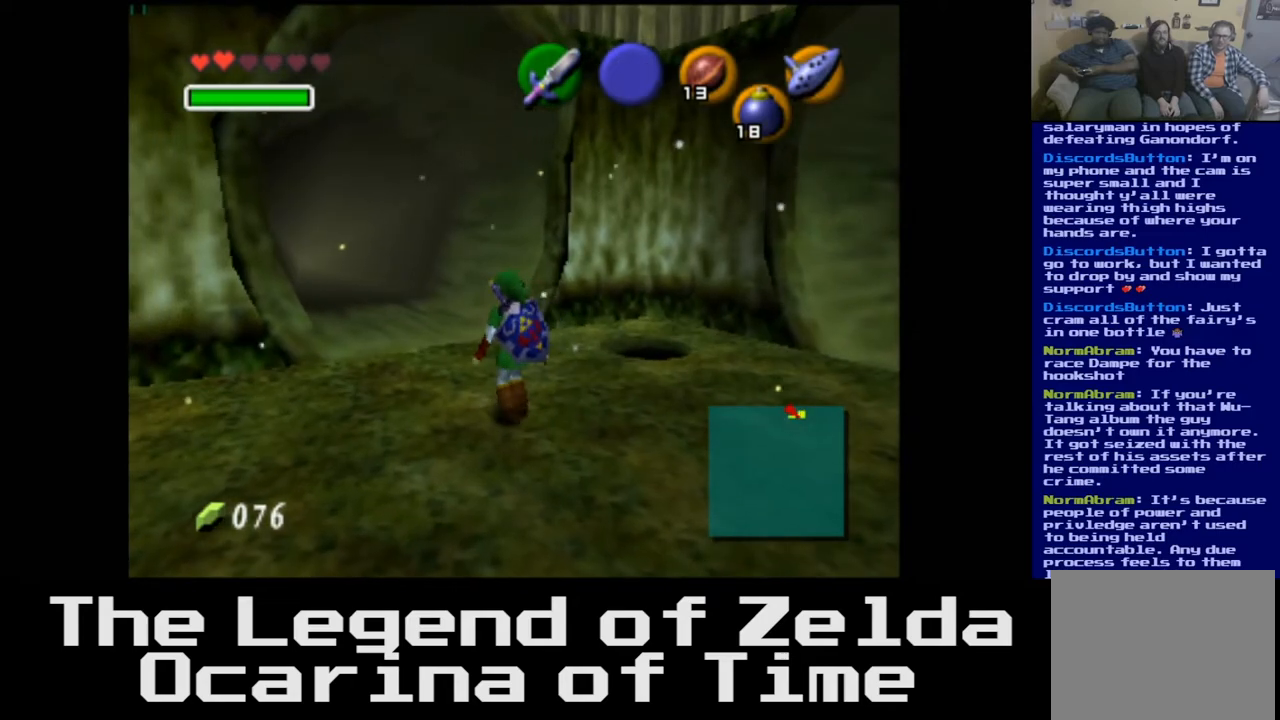
{"buttons": [], "left_stick": "center", "right_stick": "center", "events": [[17, "left_stick", "up"], [300, "left_stick", "center"]]}
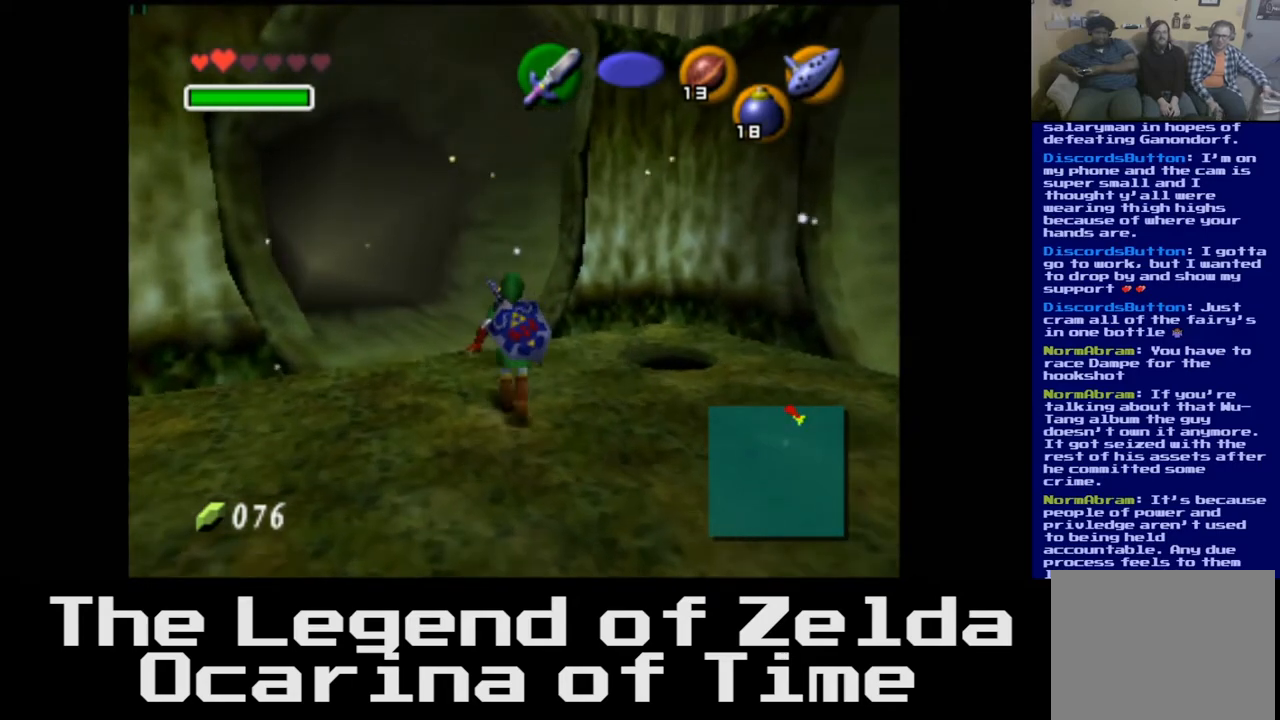
{"buttons": [], "left_stick": "right", "right_stick": "center", "events": [[267, "left_stick", "down-right"], [367, "left_stick", "right"]]}
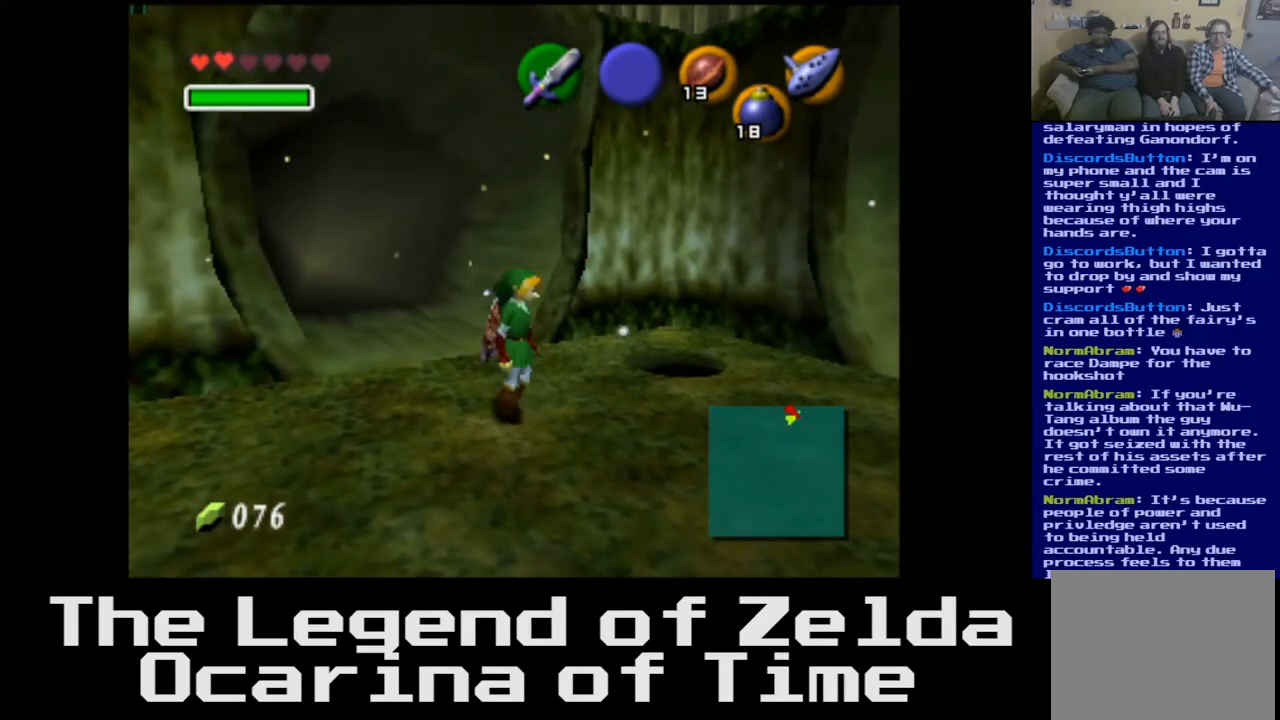
{"buttons": [], "left_stick": "center", "right_stick": "center", "events": [[200, "left_stick", "up-right"], [483, "left_stick", "center"]]}
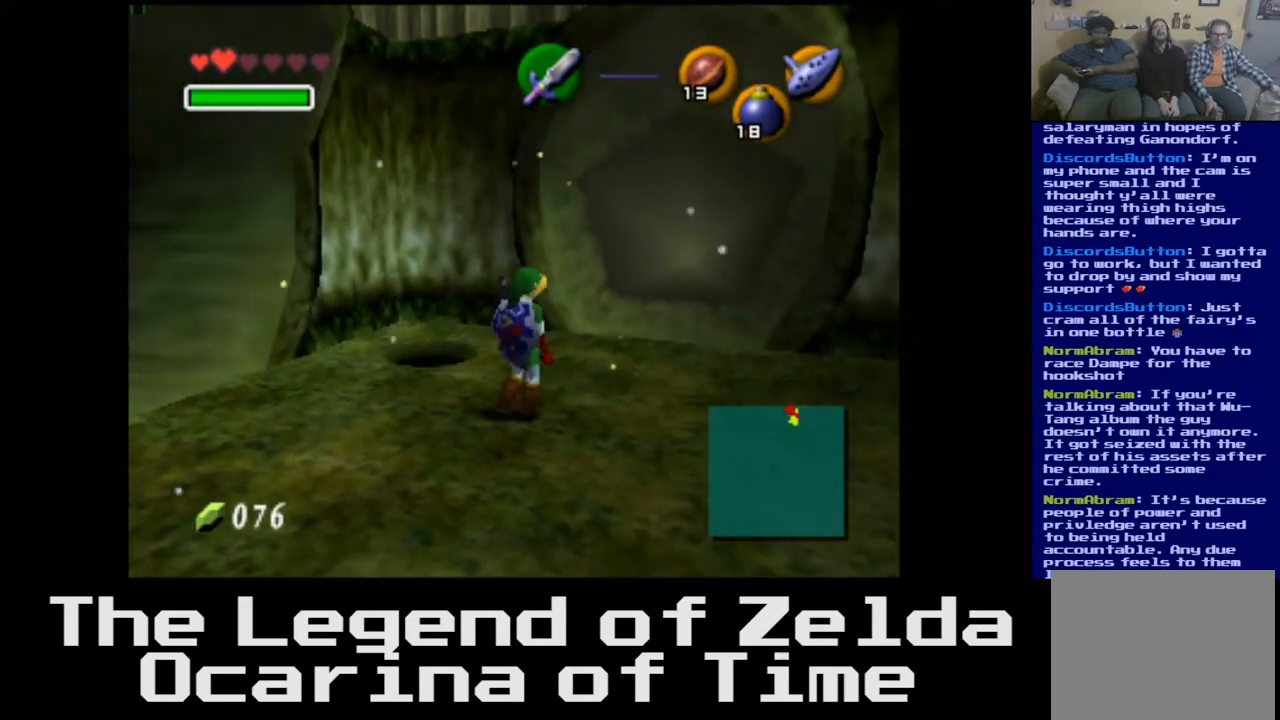
{"buttons": [], "left_stick": "center", "right_stick": "center", "events": [[50, "left_stick", "right"], [417, "left_stick", "center"]]}
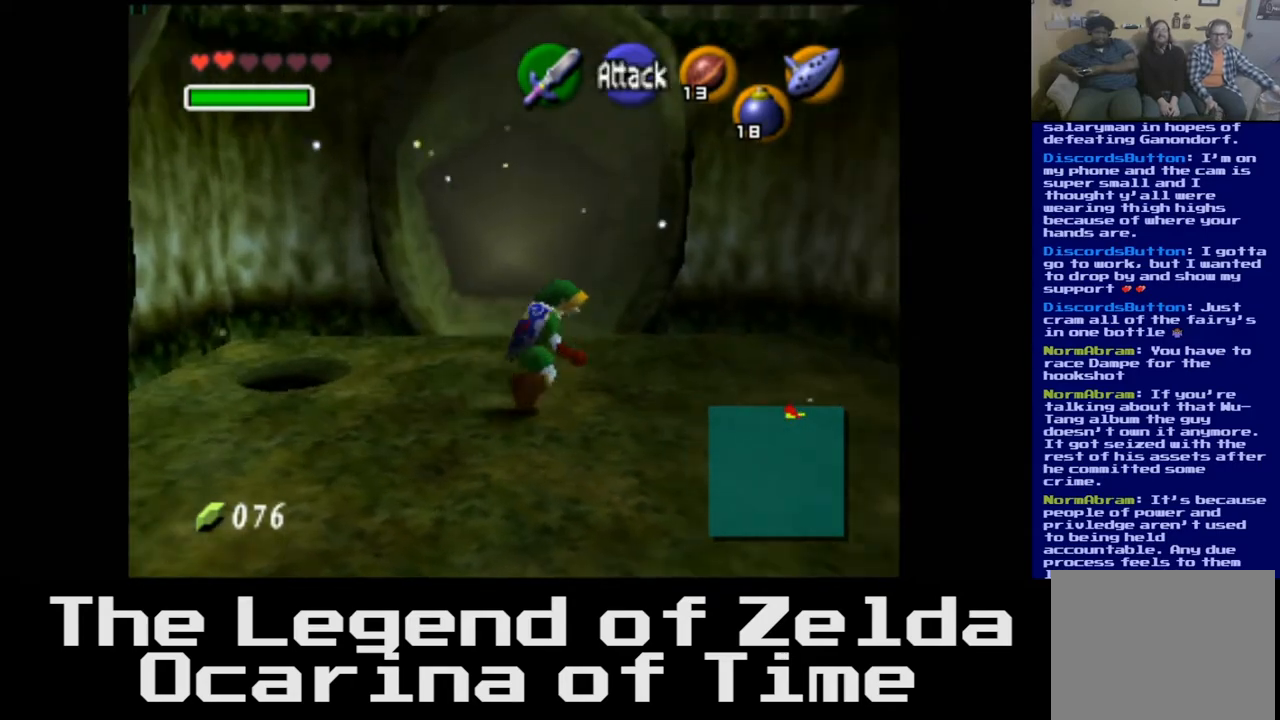
{"buttons": [], "left_stick": "left", "right_stick": "center", "events": [[283, "left_stick", "down-left"], [483, "left_stick", "left"]]}
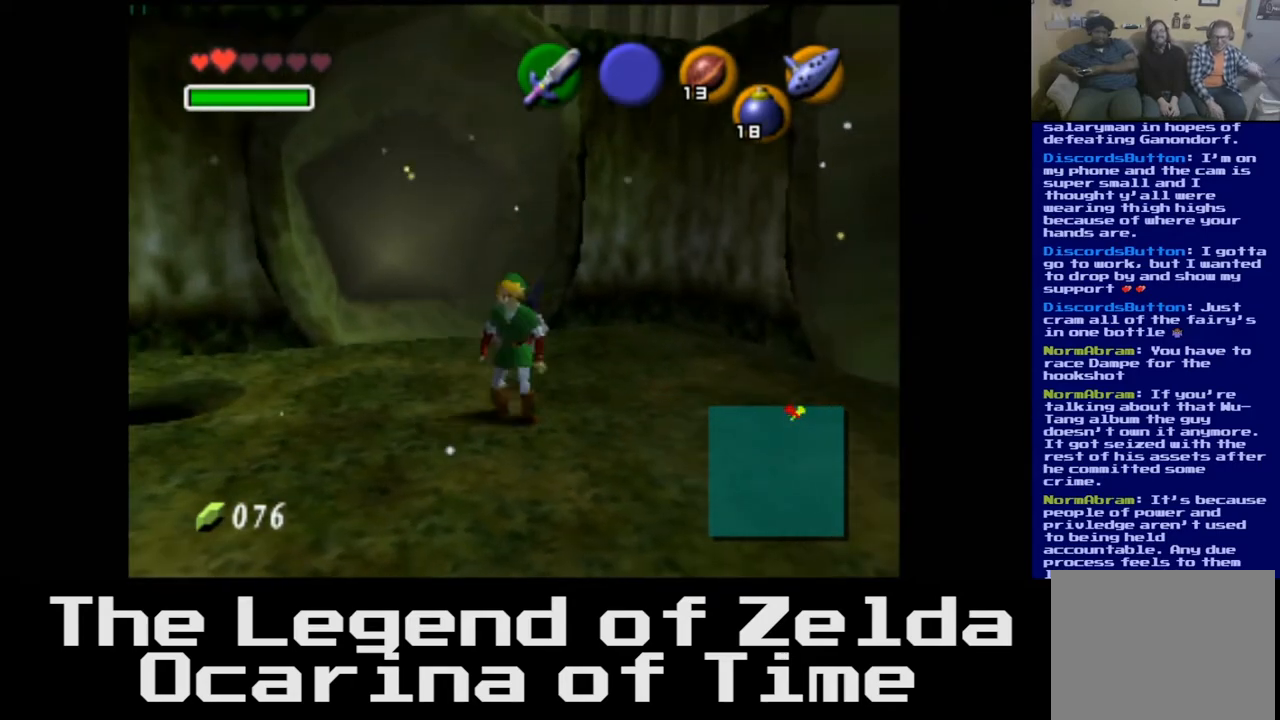
{"buttons": [], "left_stick": "up", "right_stick": "center", "events": [[183, "left_stick", "center"], [333, "left_stick", "up"]]}
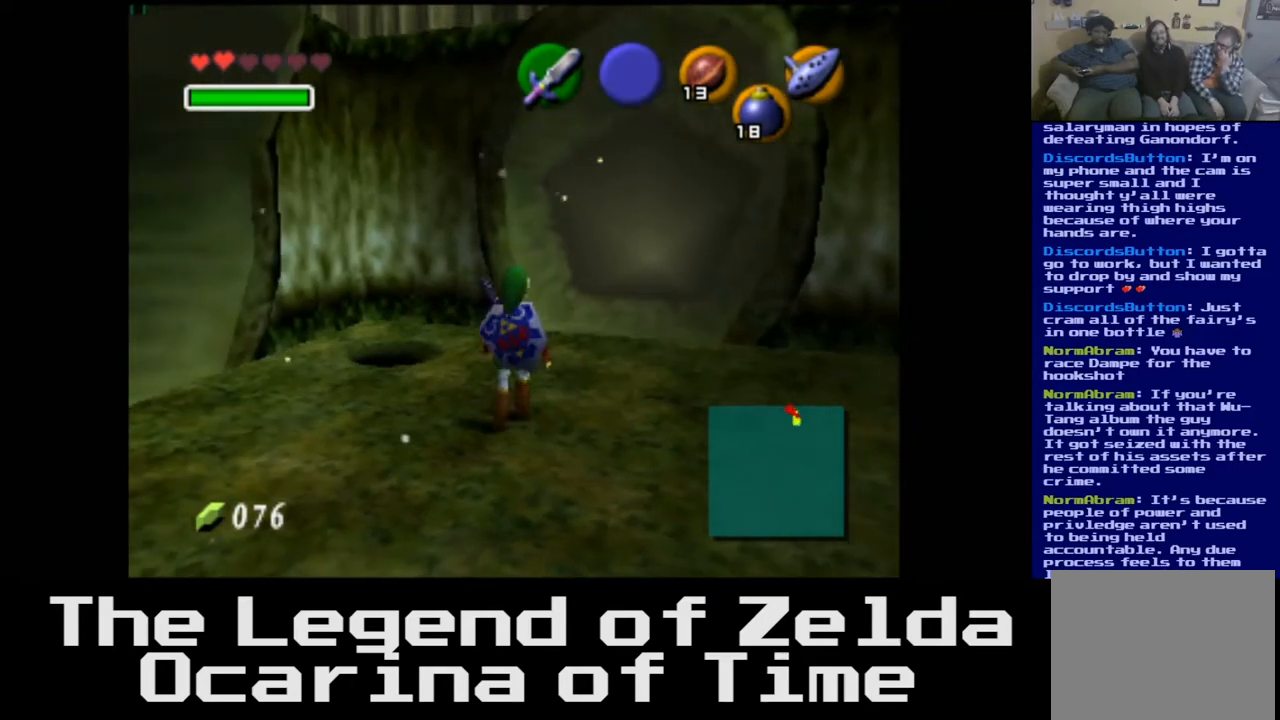
{"buttons": [], "left_stick": "center", "right_stick": "center", "events": [[167, "left_stick", "up-right"], [467, "left_stick", "center"]]}
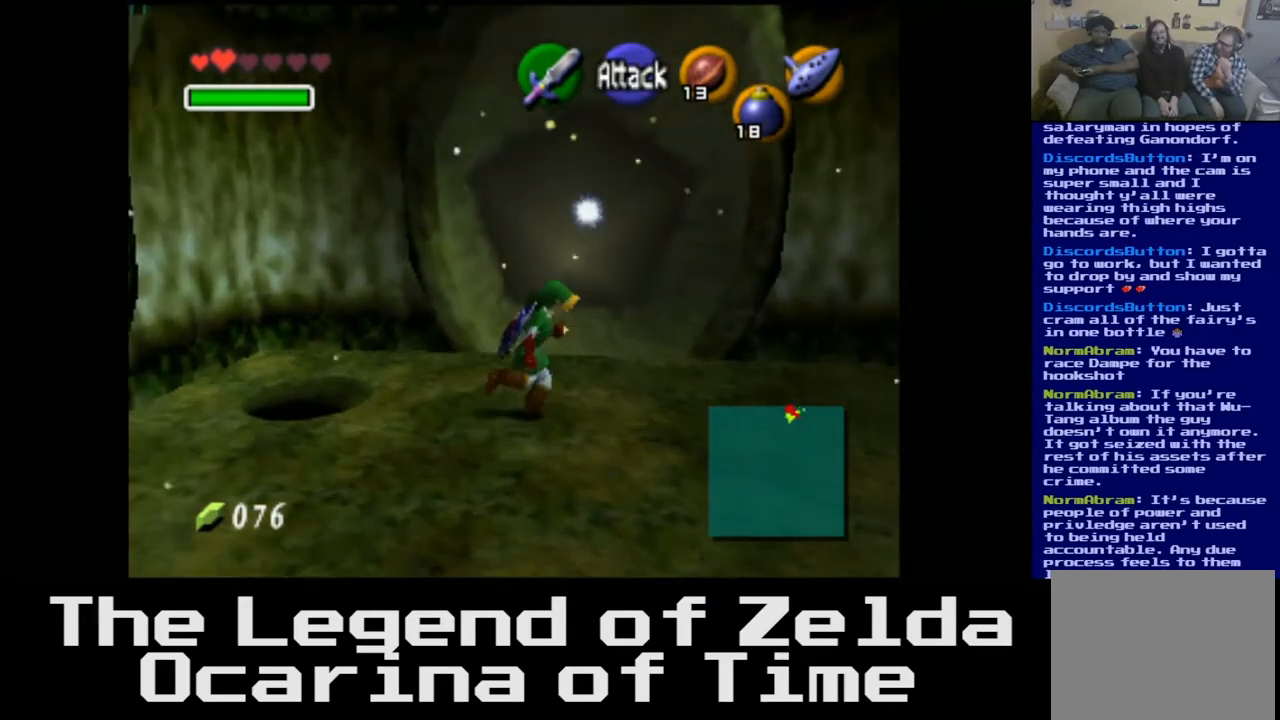
{"buttons": [], "left_stick": "down-left", "right_stick": "center", "events": [[233, "left_stick", "down-left"]]}
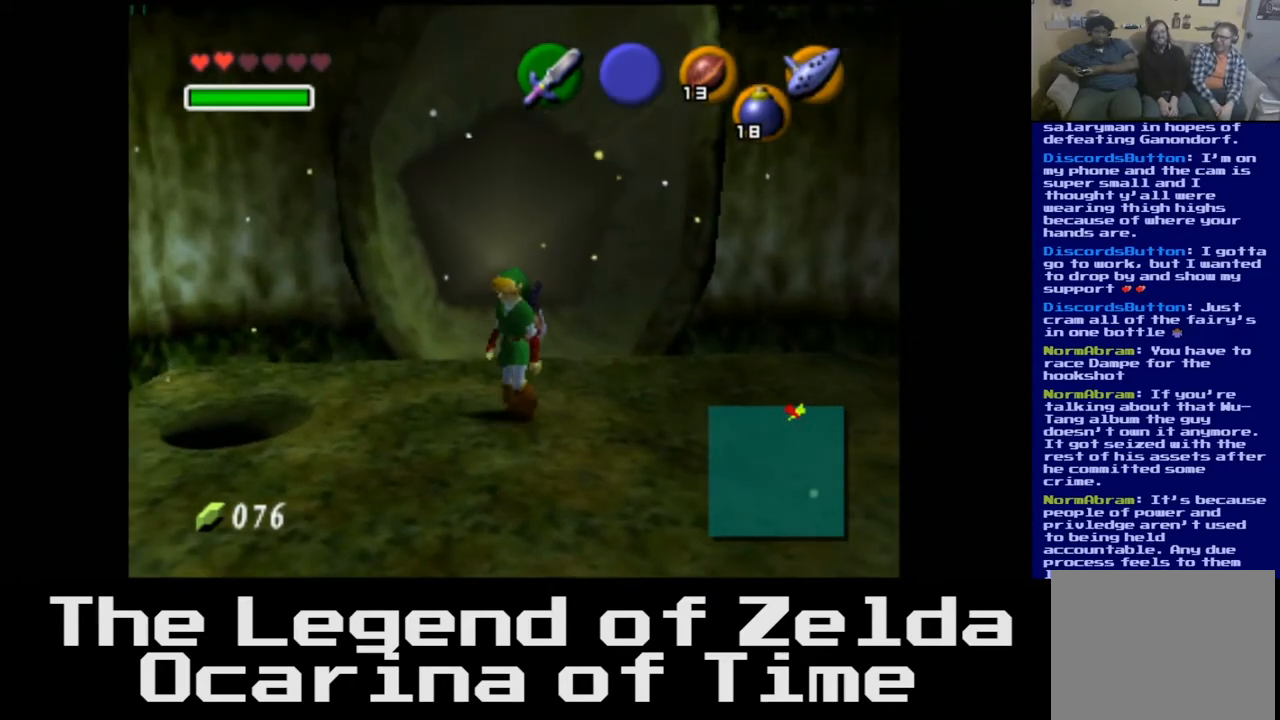
{"buttons": [], "left_stick": "up-left", "right_stick": "center", "events": [[233, "left_stick", "left"], [433, "left_stick", "up-left"]]}
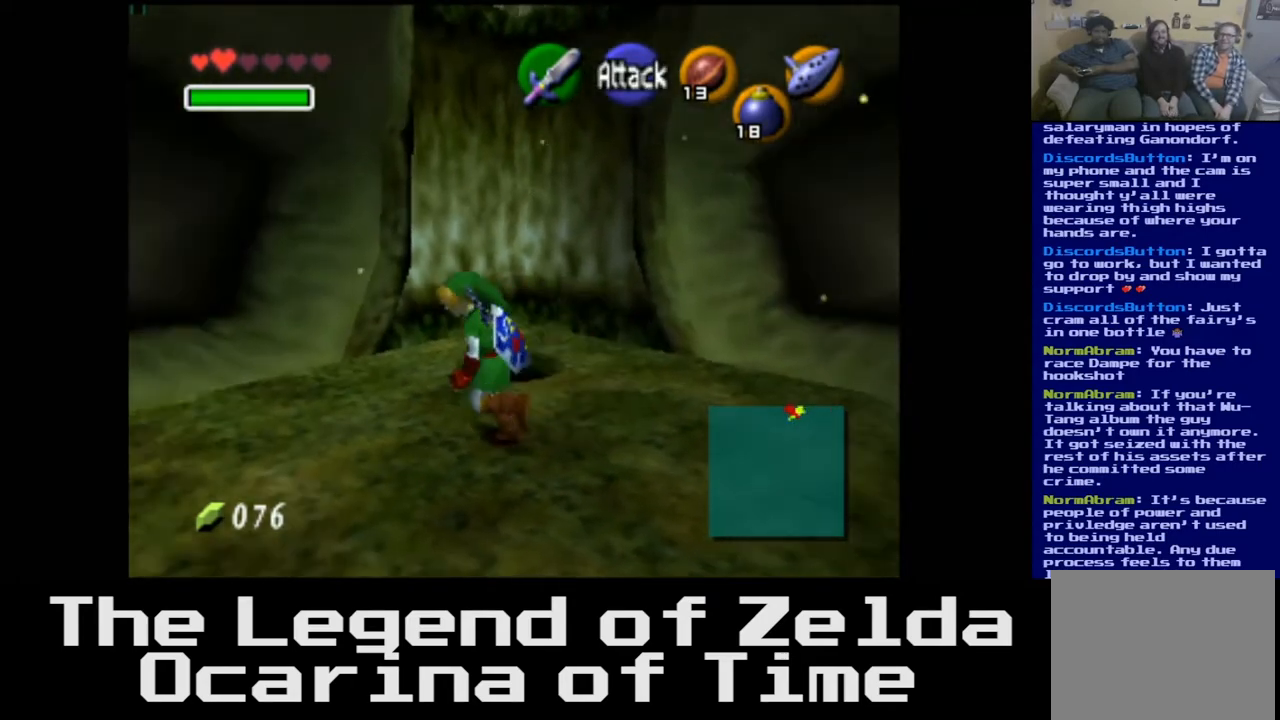
{"buttons": [], "left_stick": "up-left", "right_stick": "center", "events": []}
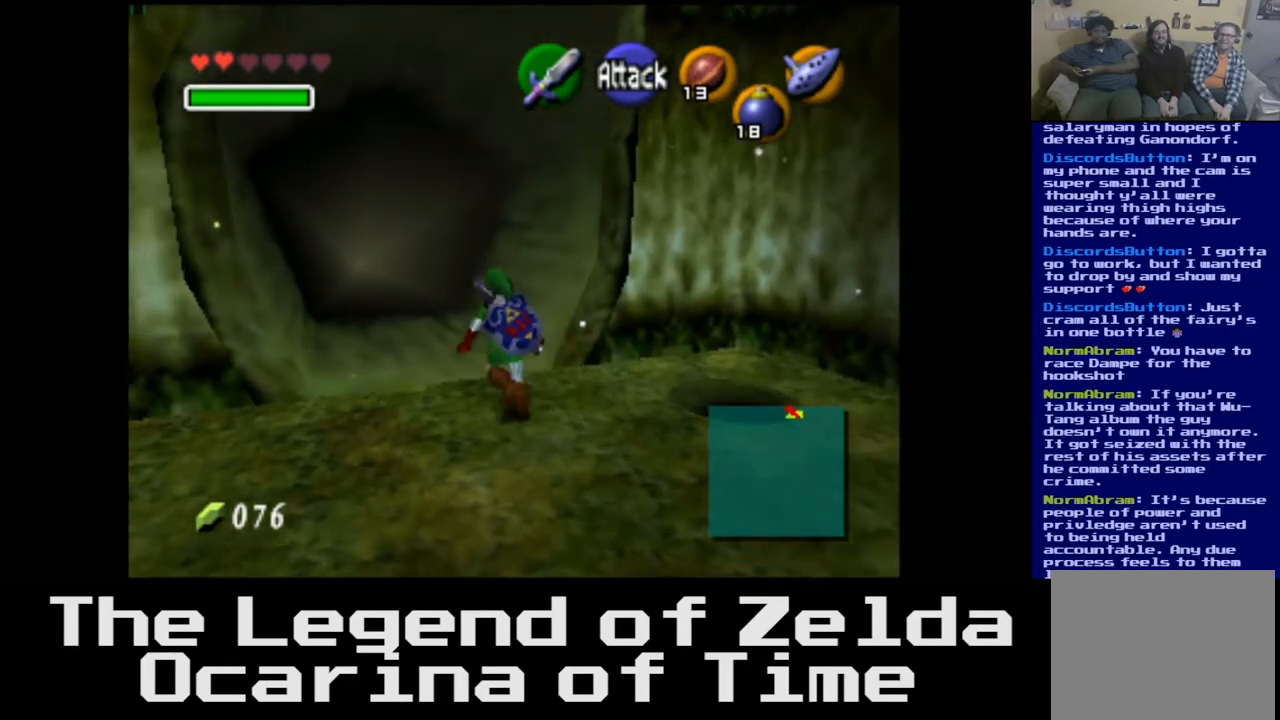
{"buttons": [], "left_stick": "up", "right_stick": "center", "events": [[500, "left_stick", "up"]]}
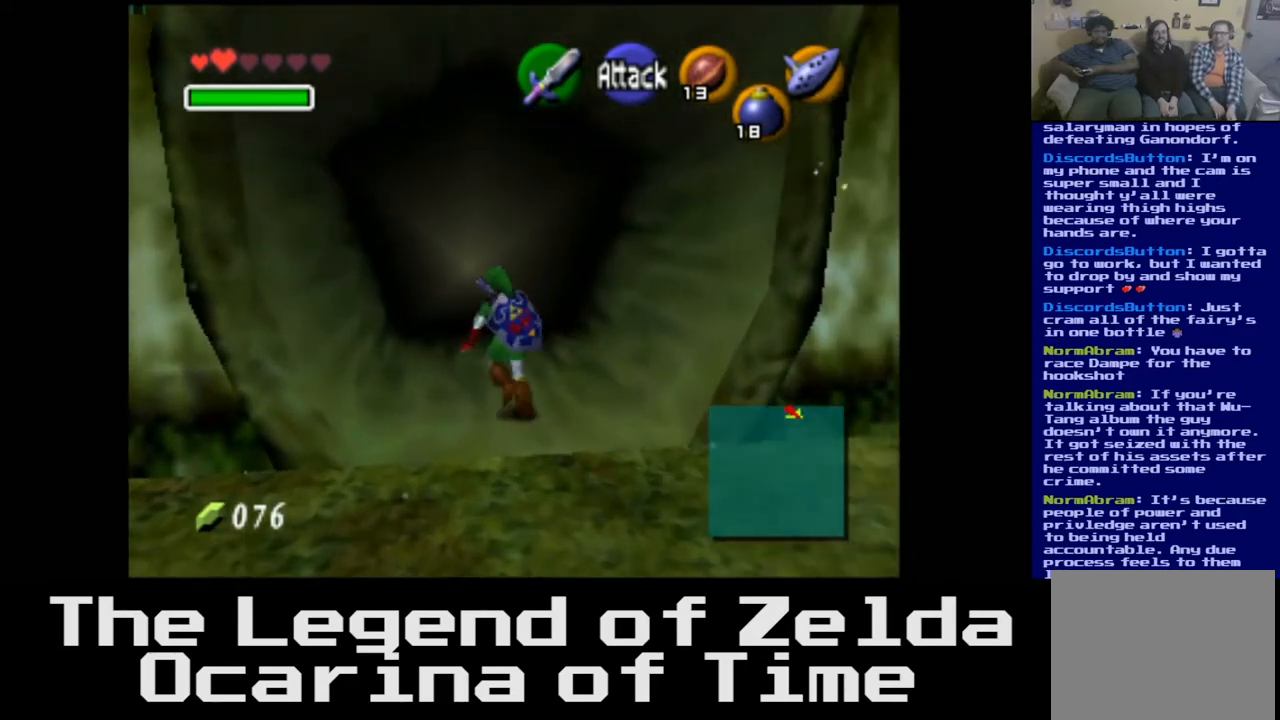
{"buttons": [], "left_stick": "up", "right_stick": "center", "events": []}
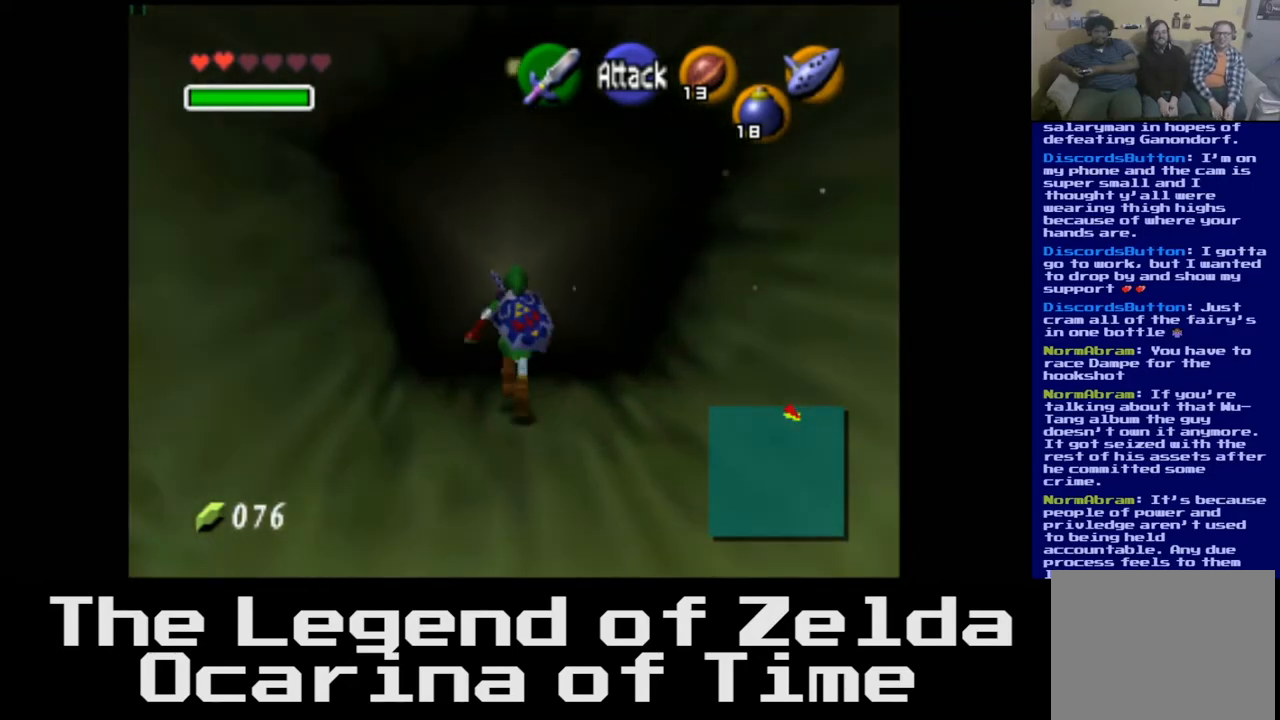
{"buttons": [], "left_stick": "up", "right_stick": "center", "events": []}
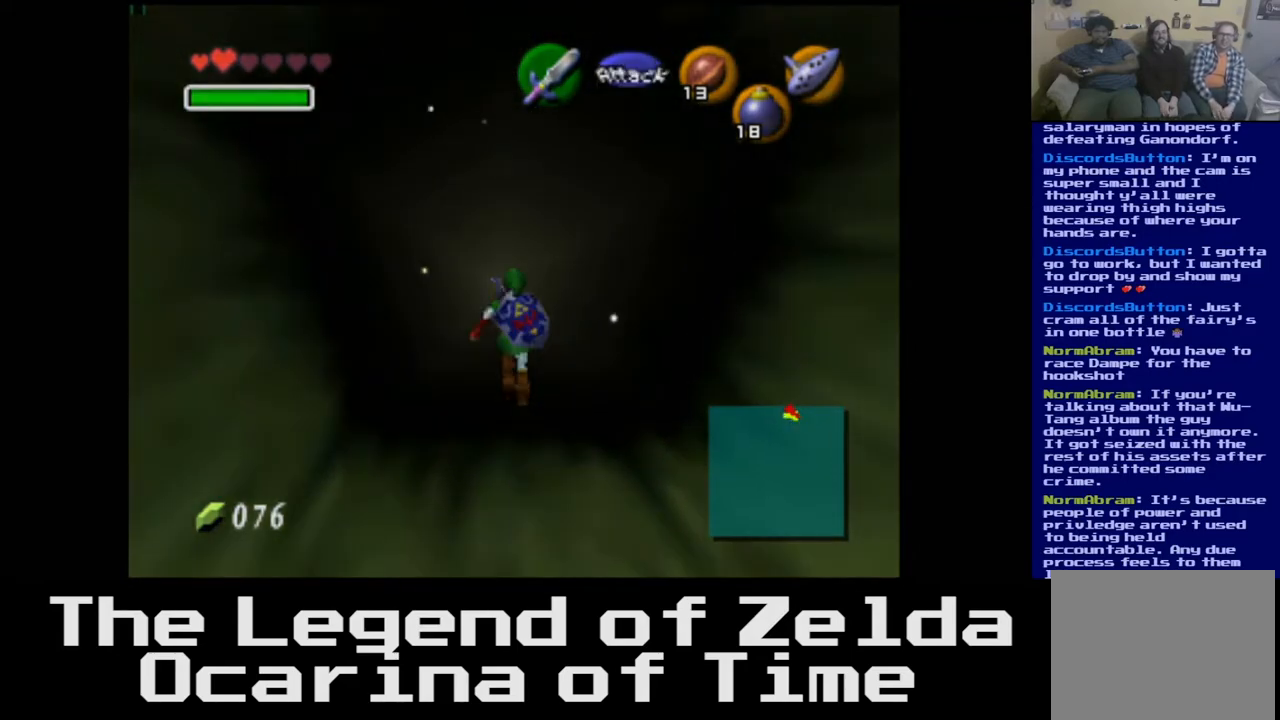
{"buttons": [], "left_stick": "up", "right_stick": "center", "events": []}
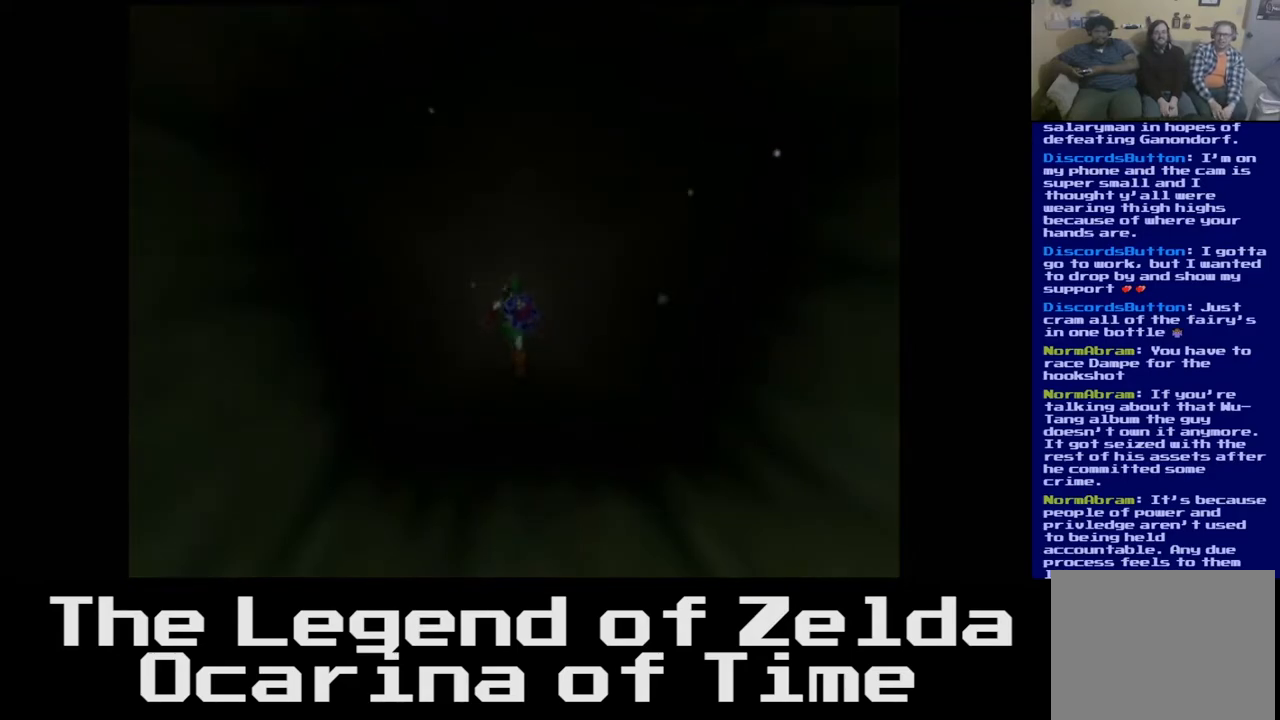
{"buttons": [], "left_stick": "center", "right_stick": "center", "events": [[200, "left_stick", "center"]]}